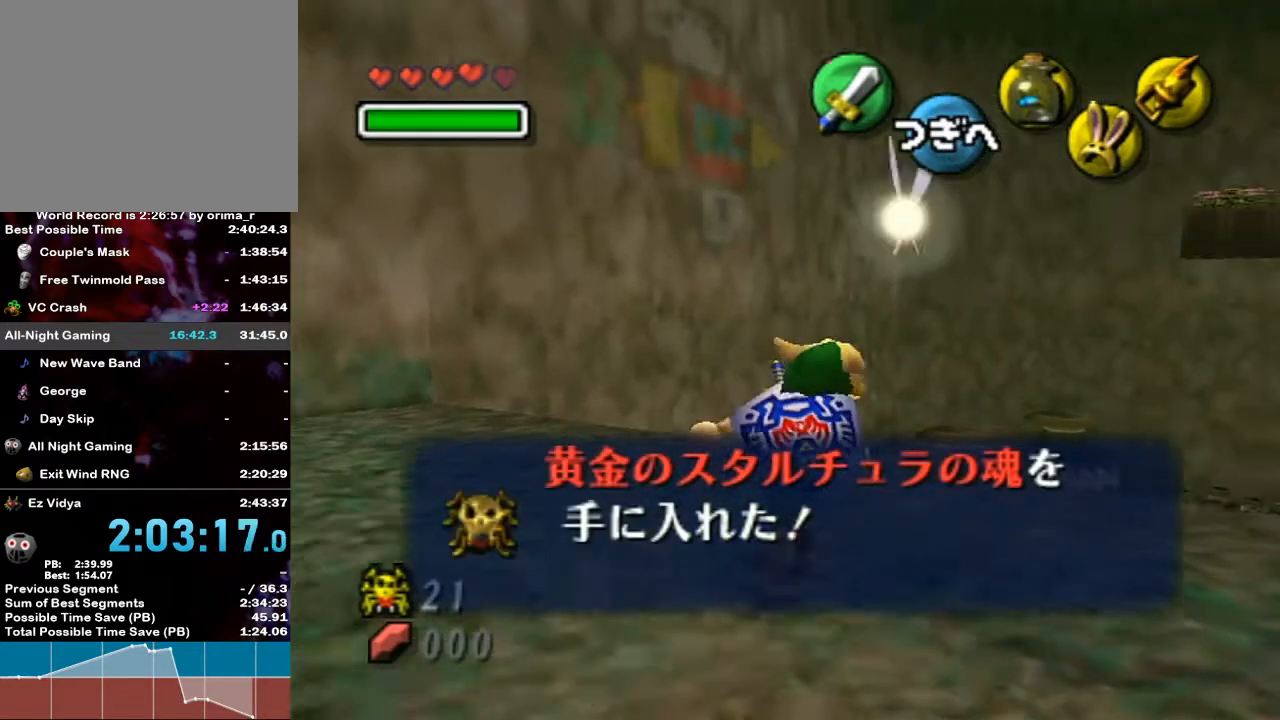
Gameplay with a controller (Nintendo layout); each line is a JSON object with the inputs held at the frame after it. "events" lists button and stick changes between this image and that frame as [ms after this image, input, new state], when the widget could be followed in between. Not read: L3 R3.
{"buttons": [], "left_stick": "down", "right_stick": "center", "events": [[17, "X", "down"], [117, "left_stick", "center"], [200, "X", "up"], [483, "left_stick", "down"]]}
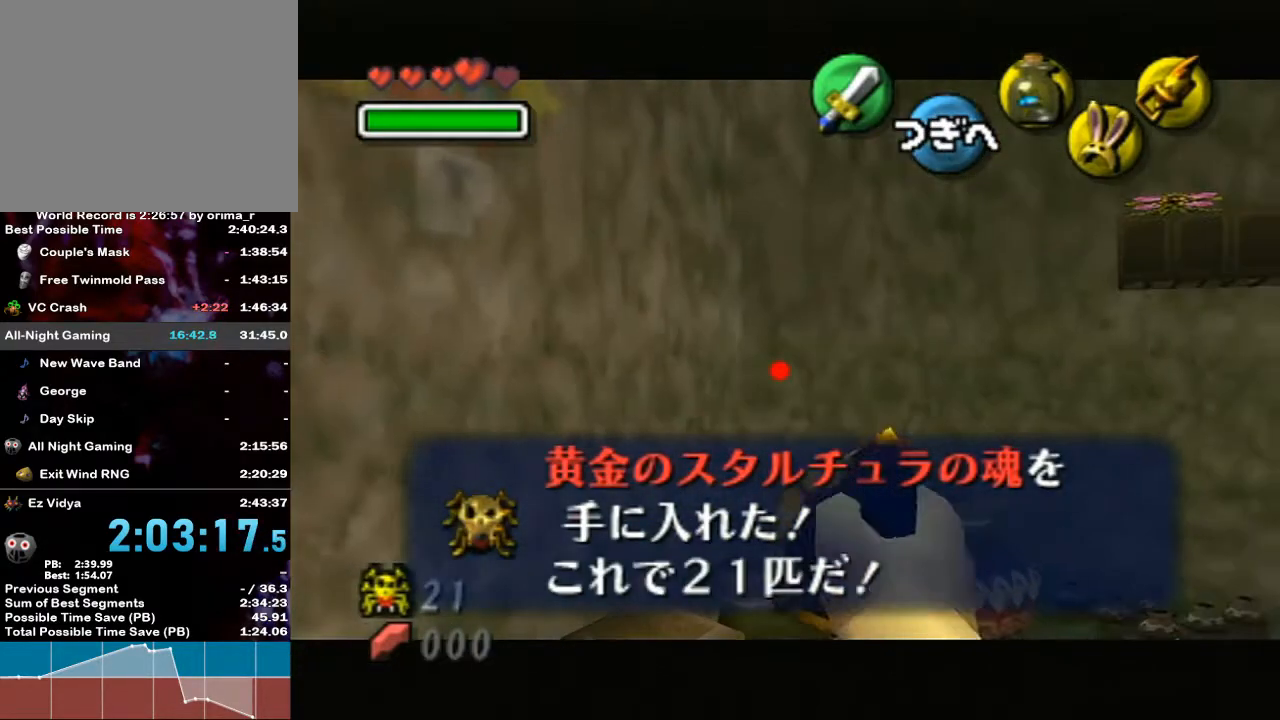
{"buttons": ["X"], "left_stick": "down-right", "right_stick": "center", "events": [[50, "X", "down"], [167, "left_stick", "down-right"]]}
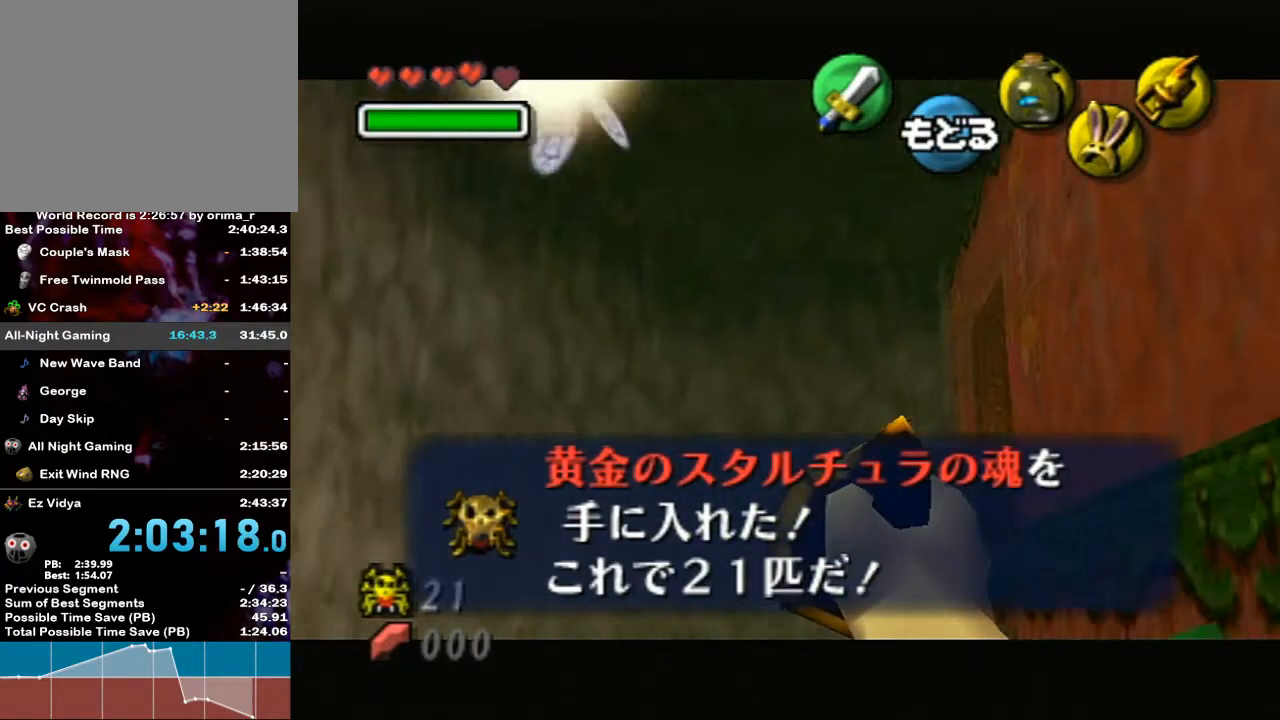
{"buttons": ["X"], "left_stick": "center", "right_stick": "center", "events": [[167, "left_stick", "down"], [333, "left_stick", "center"]]}
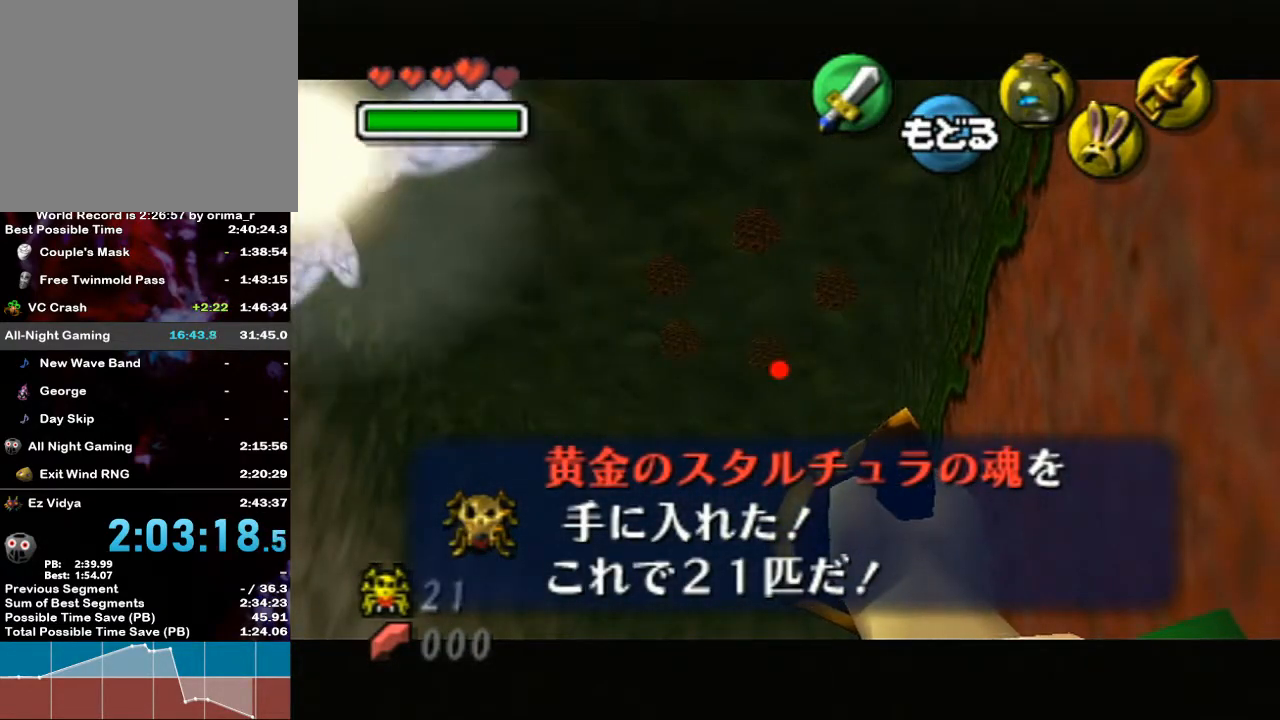
{"buttons": ["X"], "left_stick": "center", "right_stick": "center", "events": [[167, "left_stick", "right"], [367, "left_stick", "center"]]}
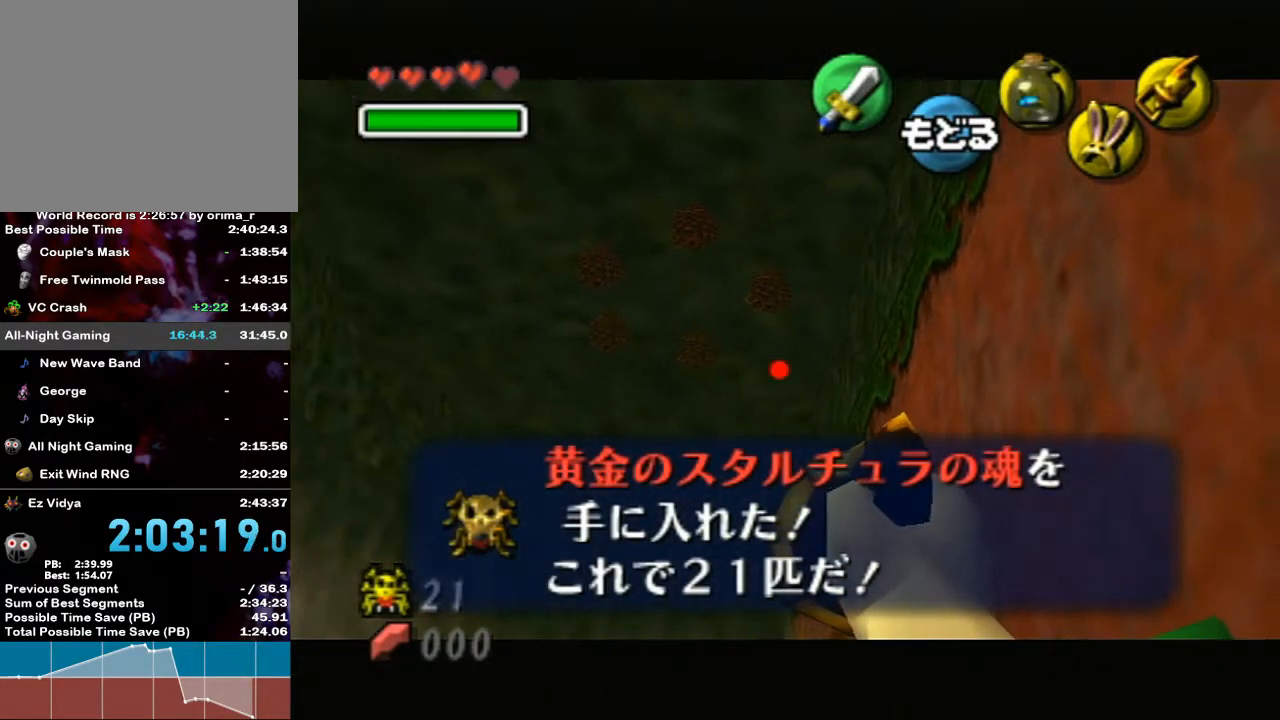
{"buttons": ["X"], "left_stick": "down", "right_stick": "center", "events": [[50, "left_stick", "down"], [200, "left_stick", "center"], [417, "left_stick", "down"]]}
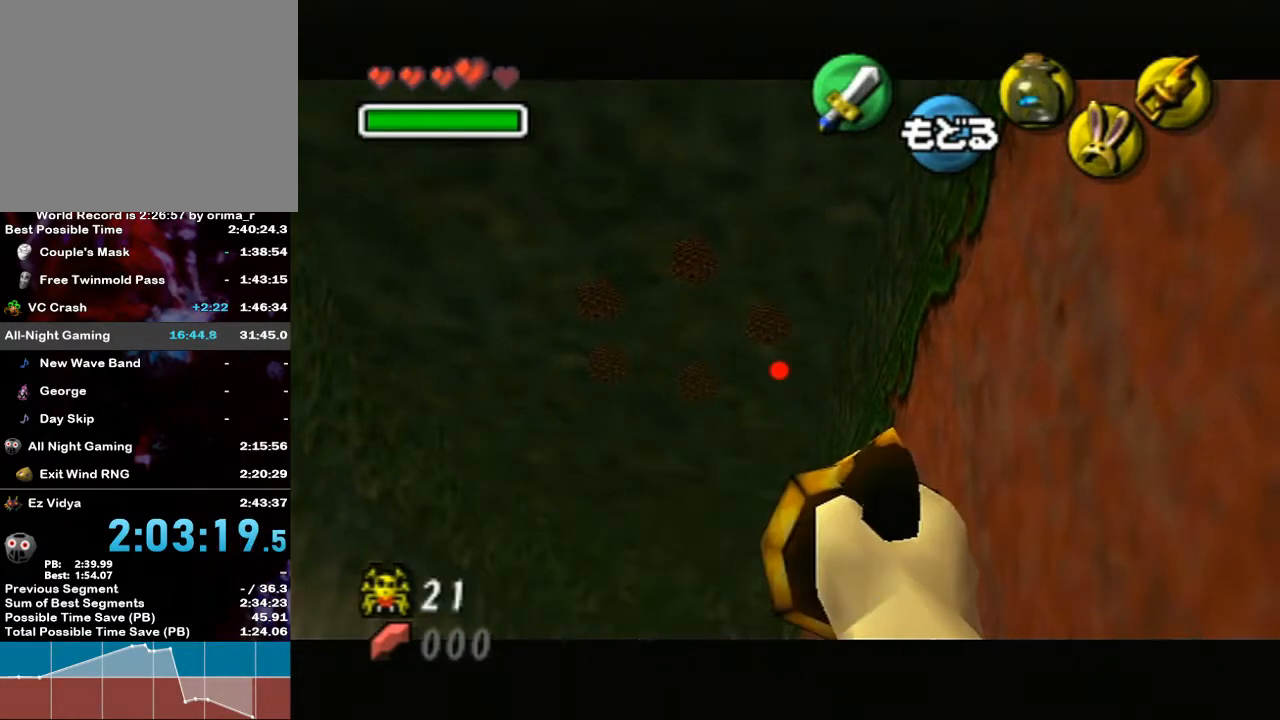
{"buttons": ["X"], "left_stick": "center", "right_stick": "center", "events": [[133, "left_stick", "center"], [267, "left_stick", "down"], [383, "left_stick", "down-left"], [483, "left_stick", "center"]]}
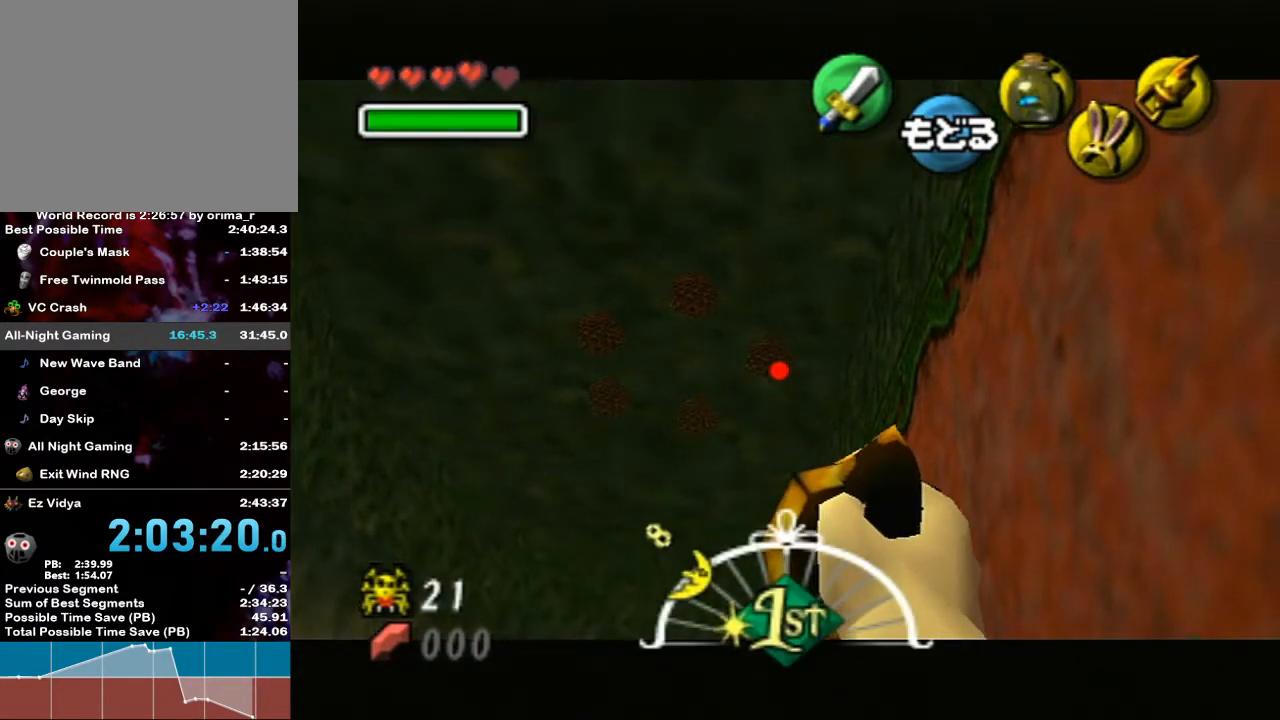
{"buttons": [], "left_stick": "center", "right_stick": "center", "events": [[250, "X", "up"]]}
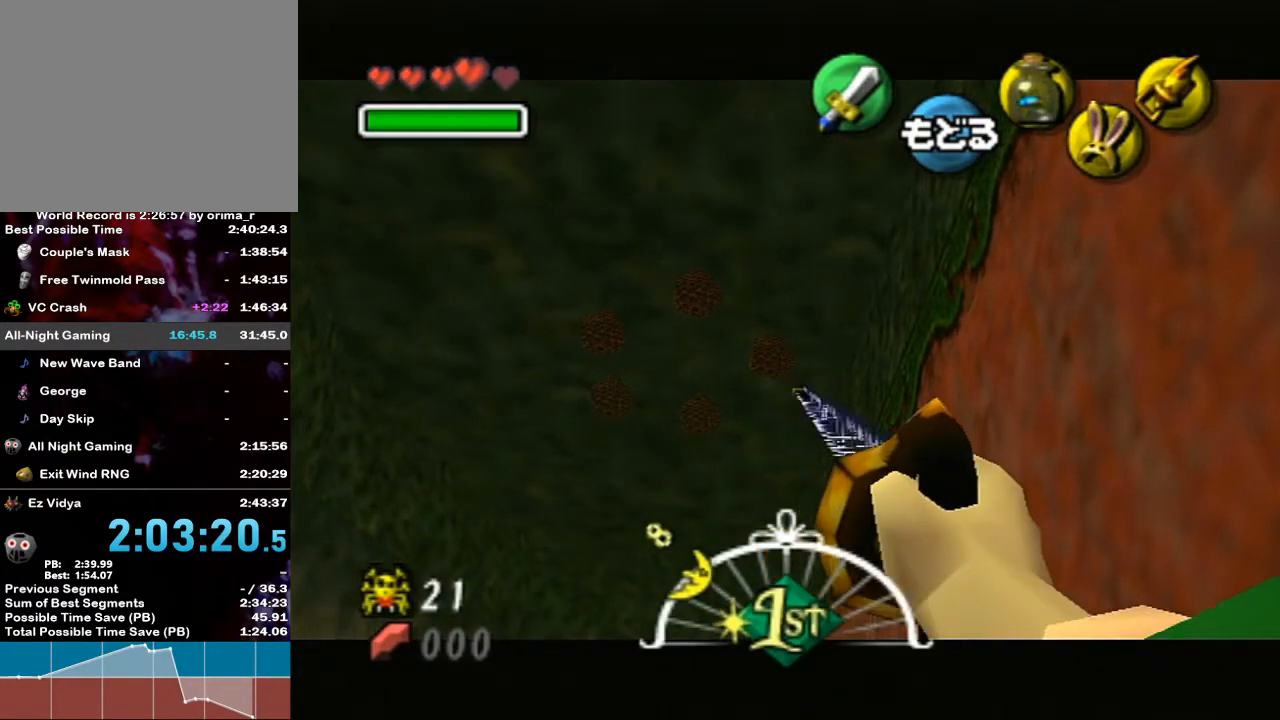
{"buttons": [], "left_stick": "center", "right_stick": "center", "events": []}
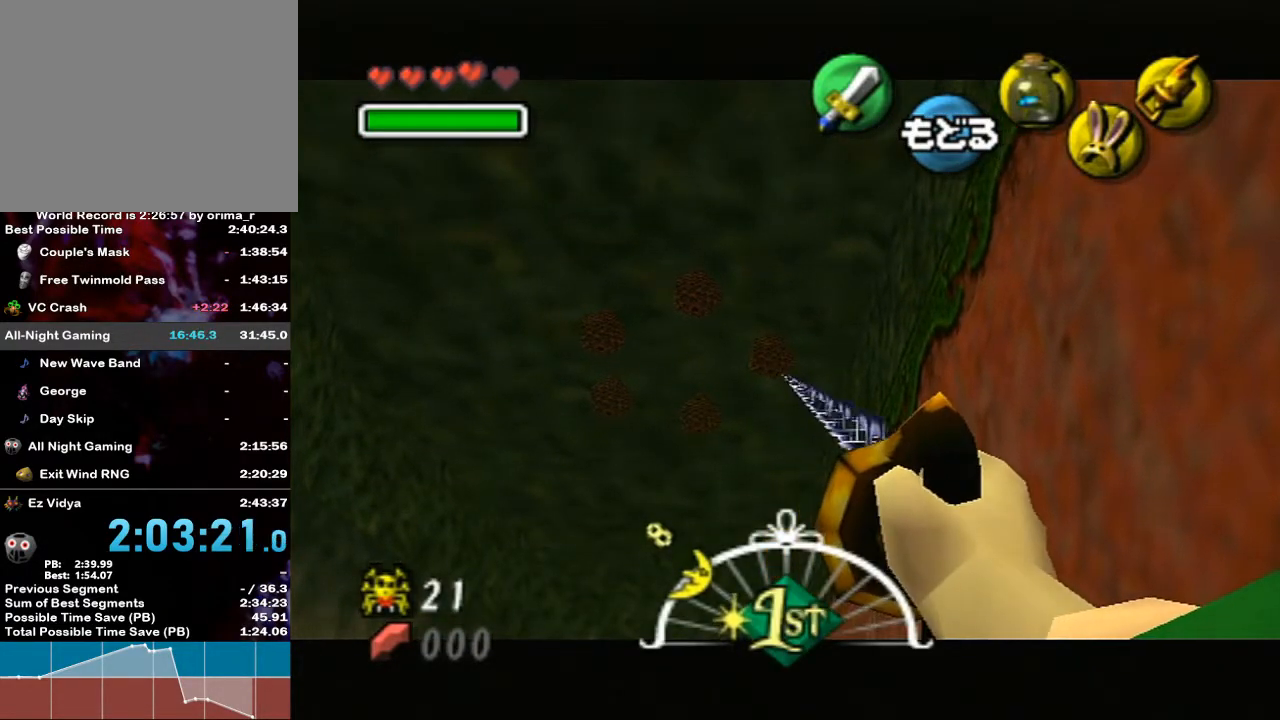
{"buttons": ["X"], "left_stick": "left", "right_stick": "center", "events": [[200, "left_stick", "up-left"], [267, "left_stick", "left"], [383, "X", "down"]]}
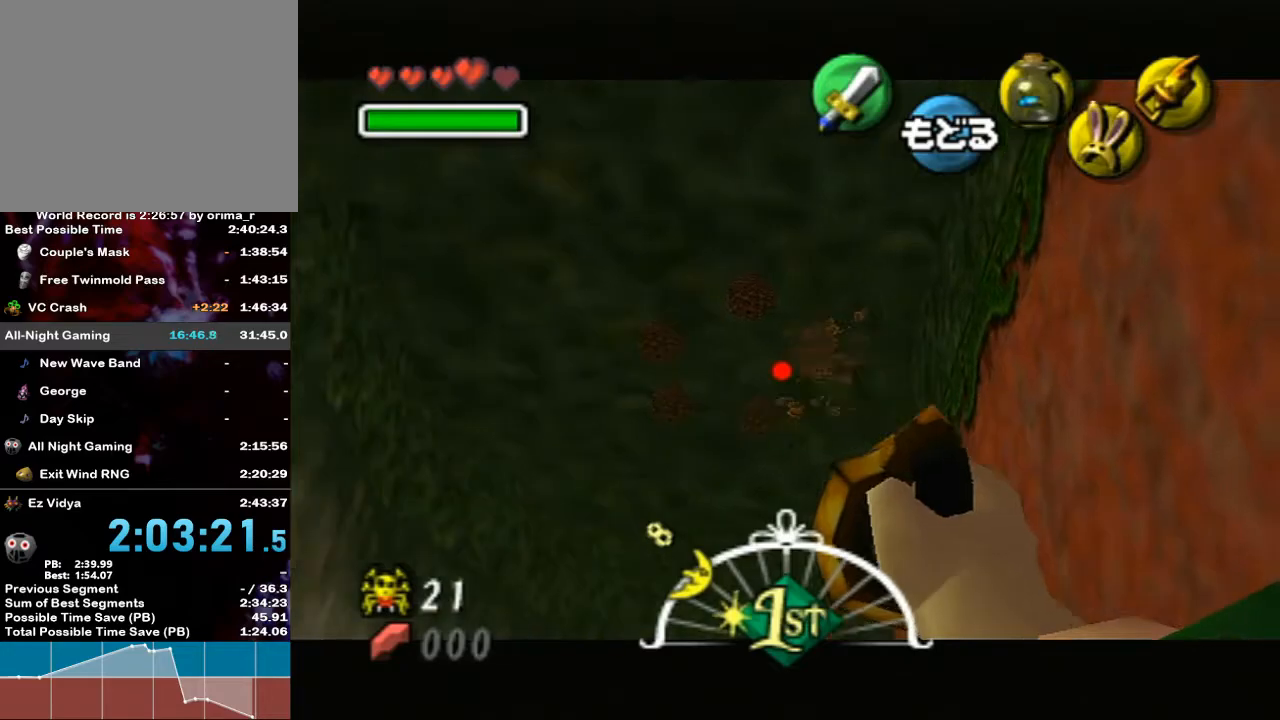
{"buttons": ["X"], "left_stick": "center", "right_stick": "center", "events": [[17, "left_stick", "center"], [167, "left_stick", "up-left"], [417, "left_stick", "center"]]}
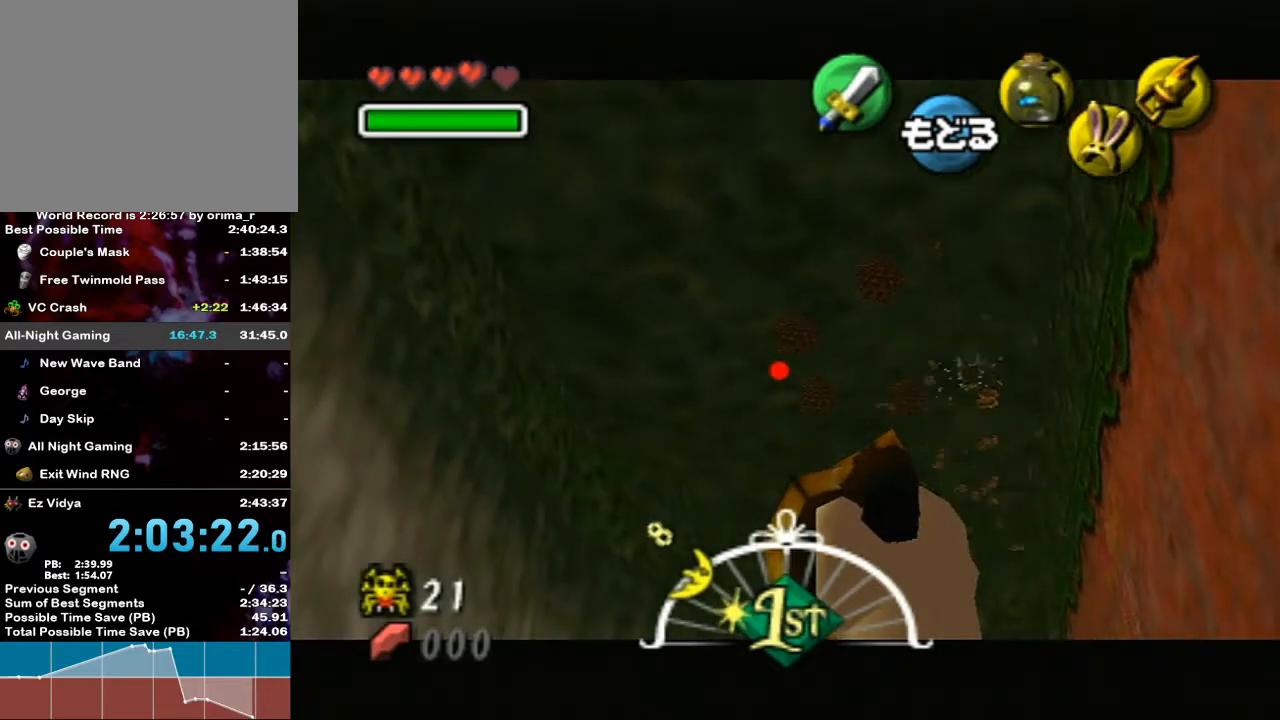
{"buttons": ["X"], "left_stick": "center", "right_stick": "center", "events": [[300, "left_stick", "up-right"], [450, "left_stick", "center"]]}
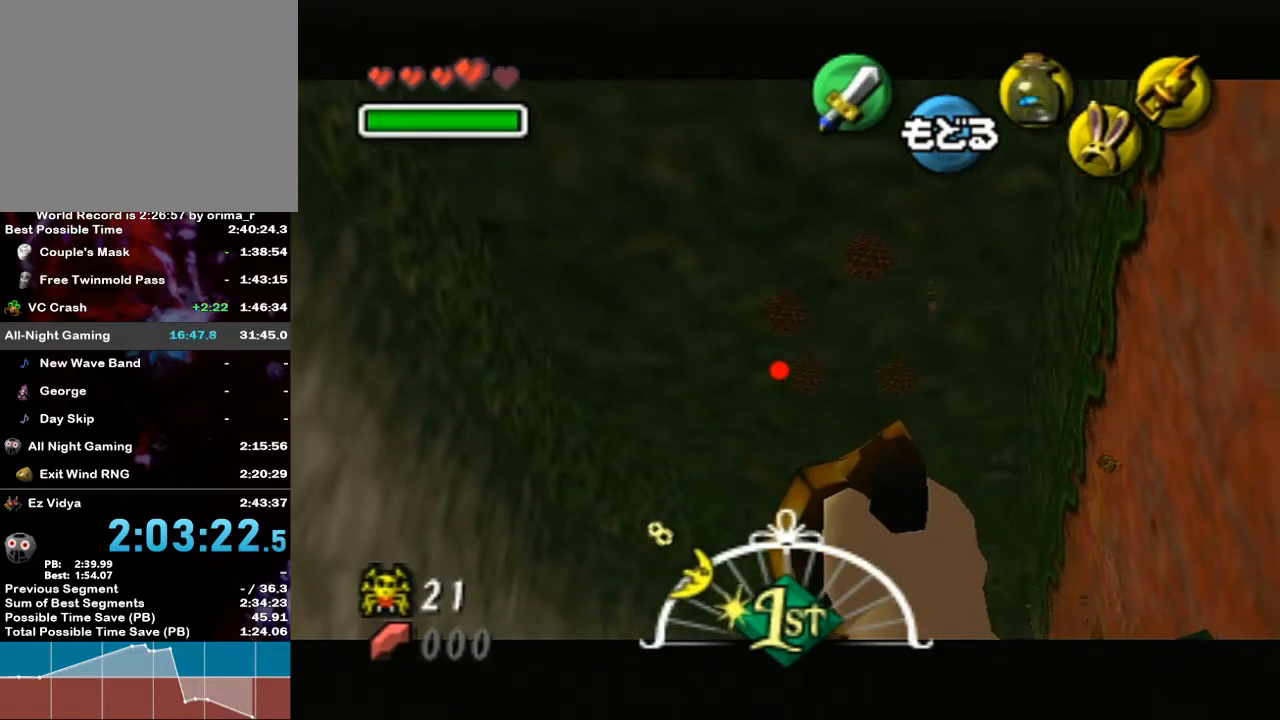
{"buttons": [], "left_stick": "center", "right_stick": "center", "events": [[267, "left_stick", "up-right"], [383, "X", "up"], [417, "left_stick", "center"]]}
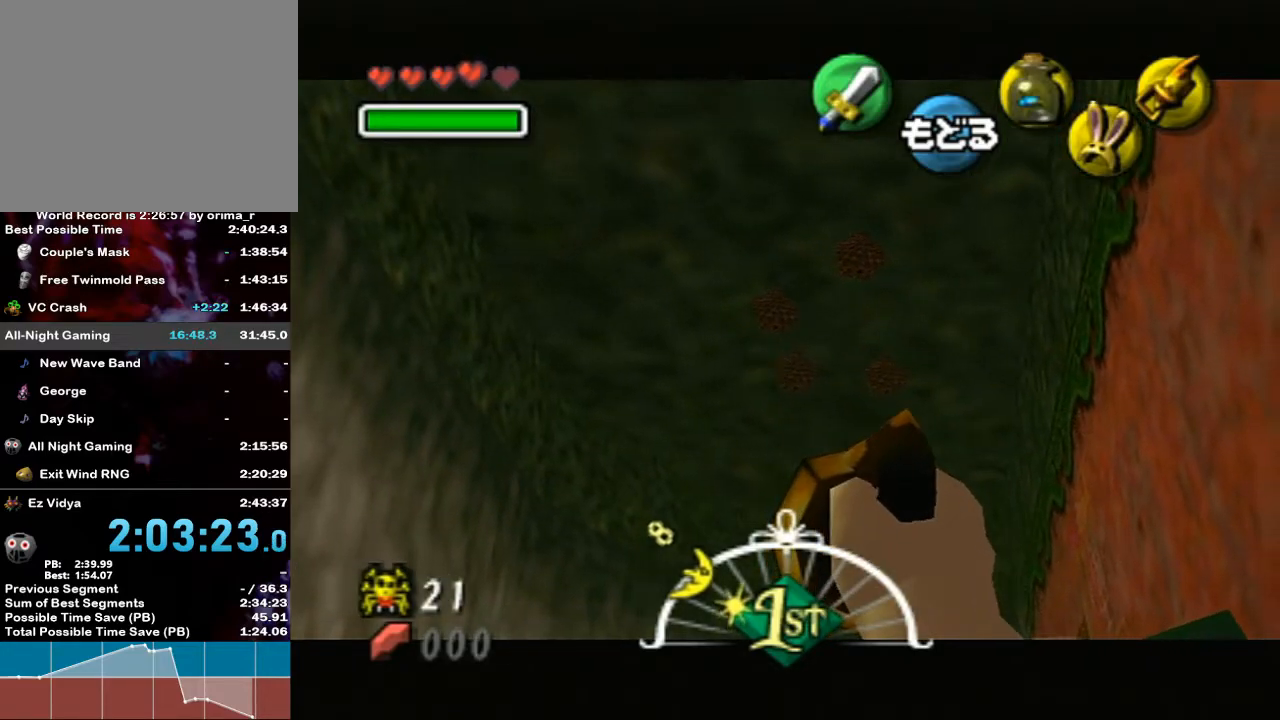
{"buttons": [], "left_stick": "center", "right_stick": "center", "events": []}
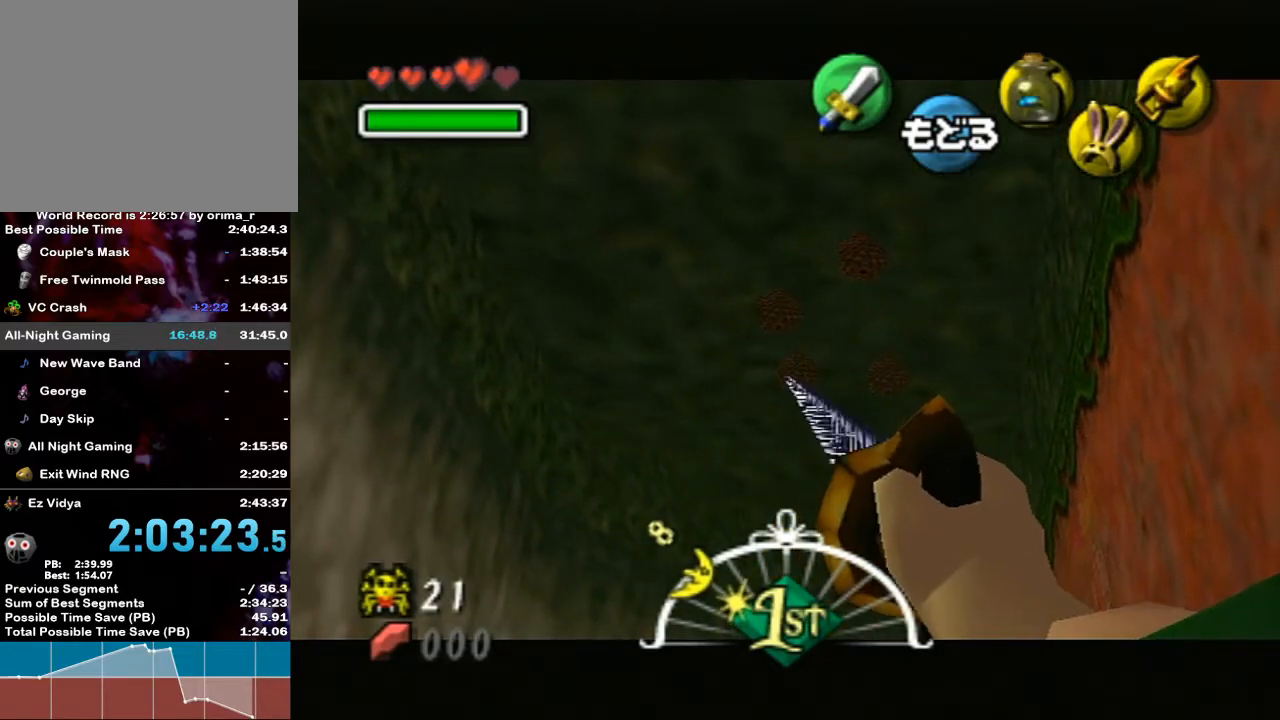
{"buttons": [], "left_stick": "center", "right_stick": "center", "events": []}
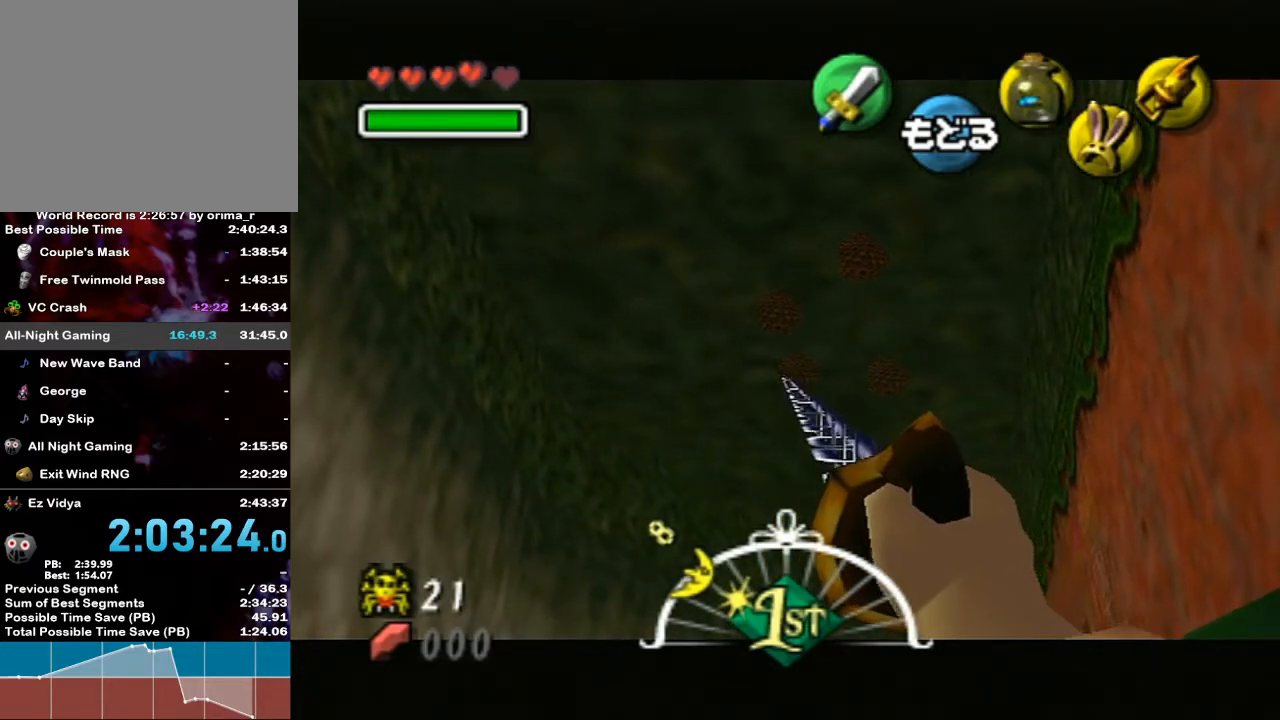
{"buttons": [], "left_stick": "up", "right_stick": "center", "events": [[367, "A", "down"], [450, "A", "up"], [483, "left_stick", "up"]]}
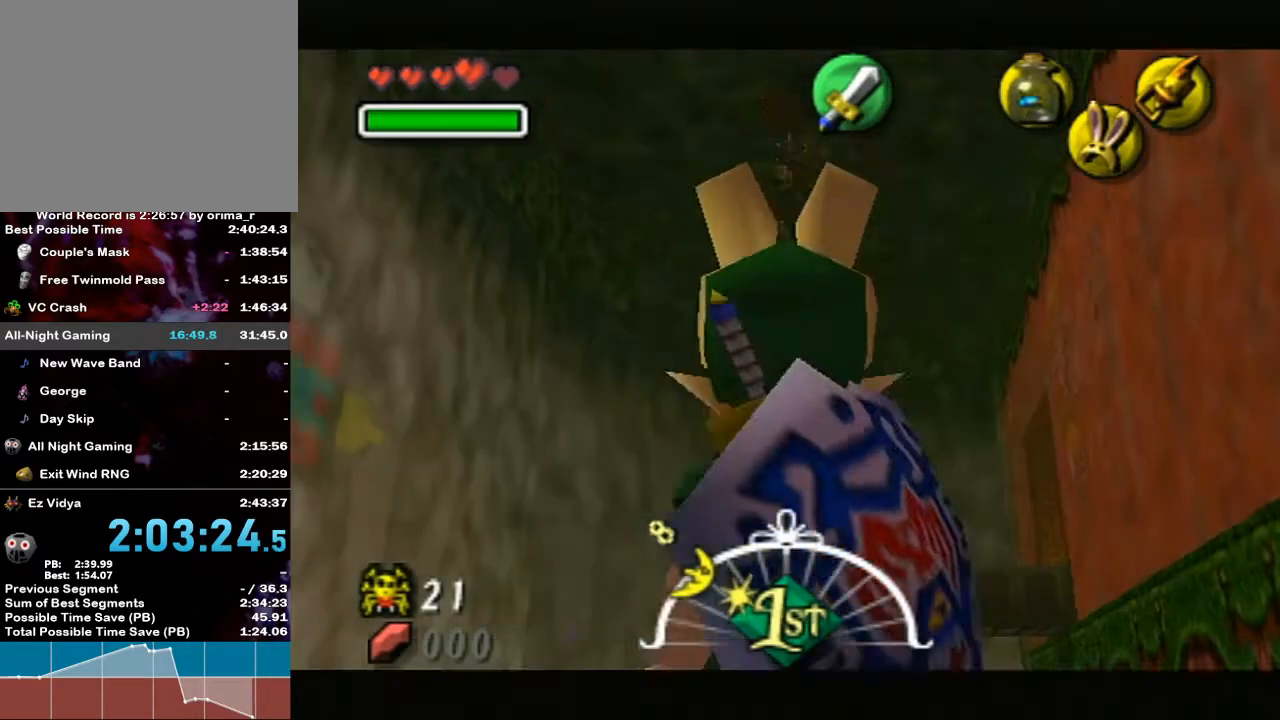
{"buttons": [], "left_stick": "up", "right_stick": "center", "events": []}
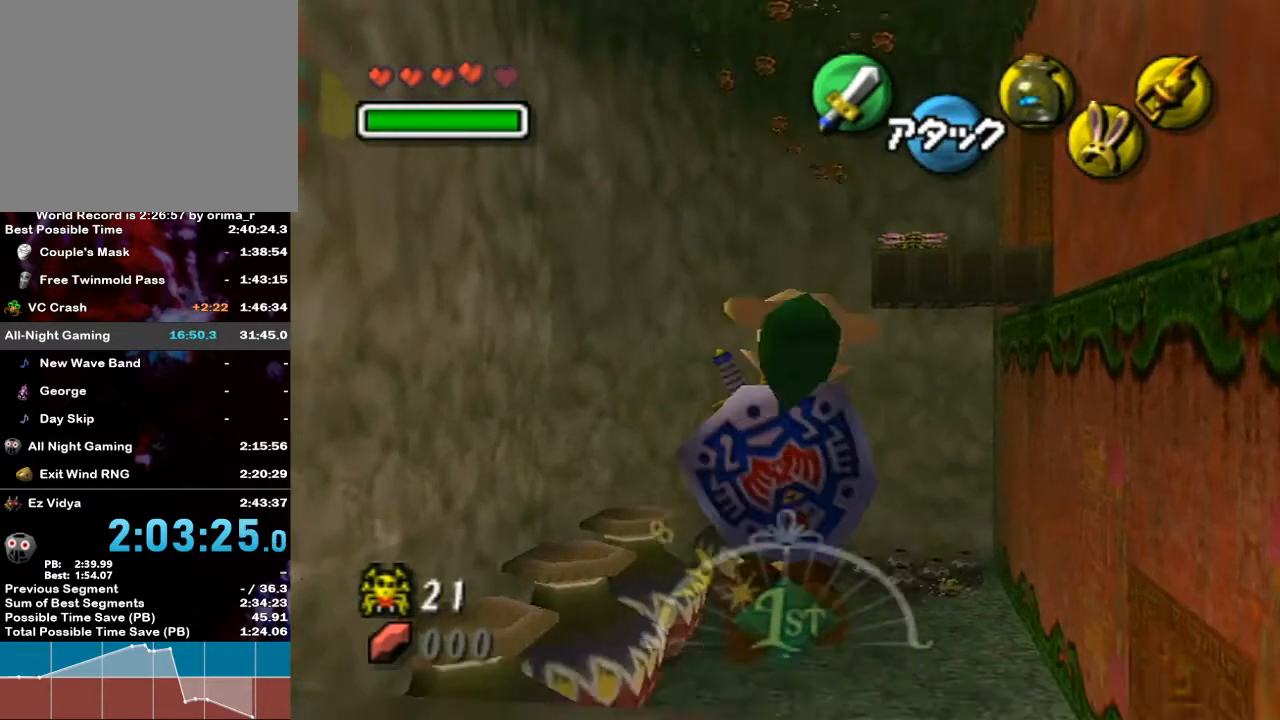
{"buttons": ["L1"], "left_stick": "down", "right_stick": "center", "events": [[50, "L1", "down"], [83, "left_stick", "center"], [267, "left_stick", "down"]]}
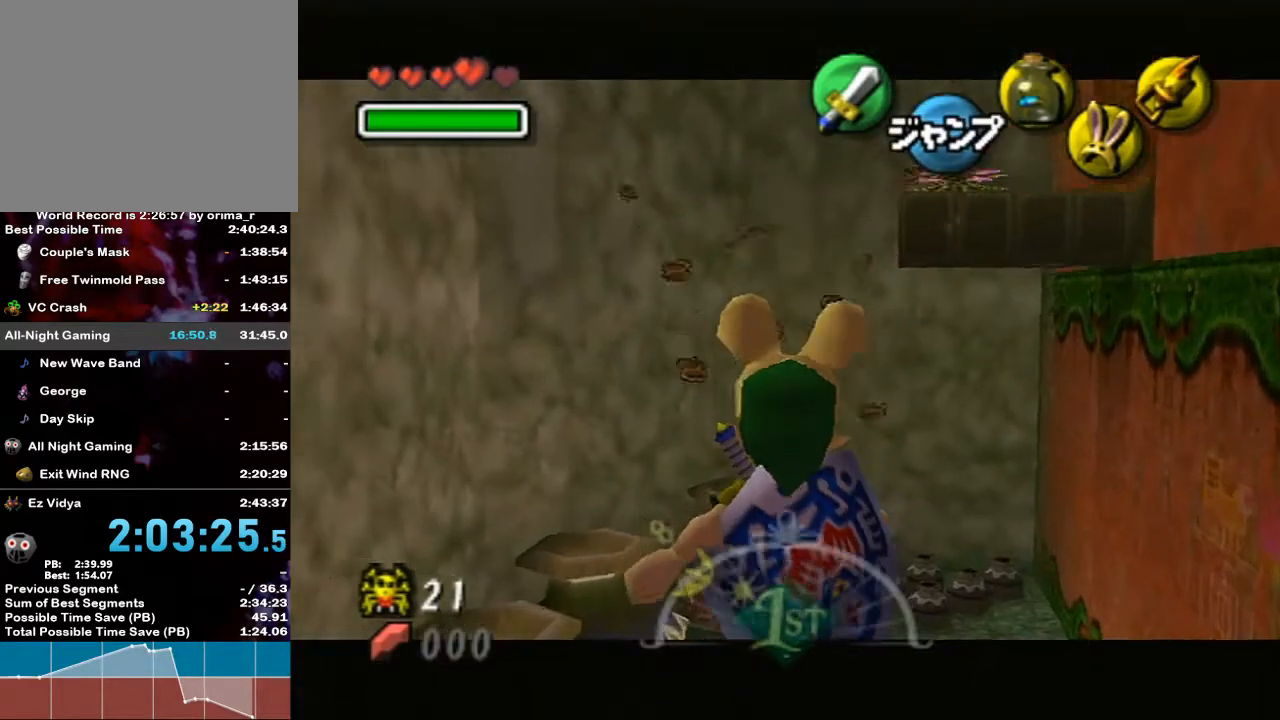
{"buttons": [], "left_stick": "down", "right_stick": "center", "events": [[467, "L1", "up"]]}
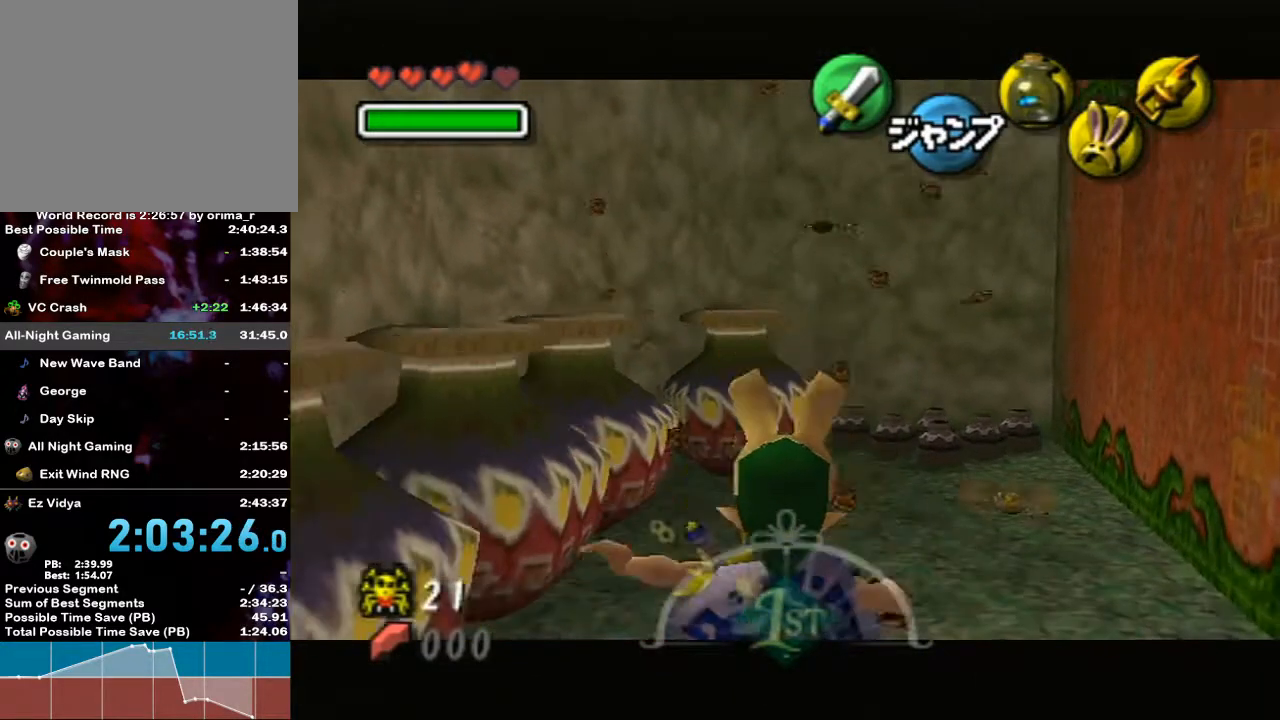
{"buttons": ["B", "L1"], "left_stick": "down", "right_stick": "center", "events": [[350, "L1", "down"], [450, "B", "down"]]}
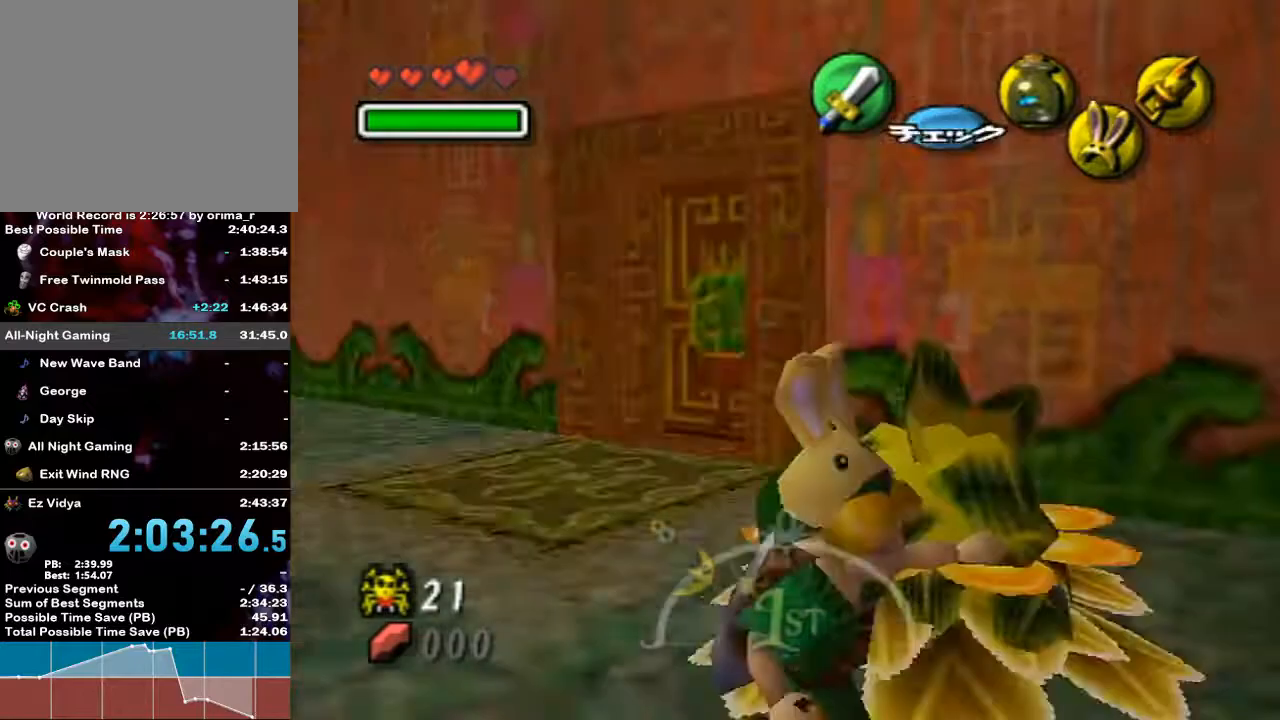
{"buttons": ["L1"], "left_stick": "up", "right_stick": "center", "events": [[167, "B", "up"], [167, "left_stick", "center"], [350, "left_stick", "up"]]}
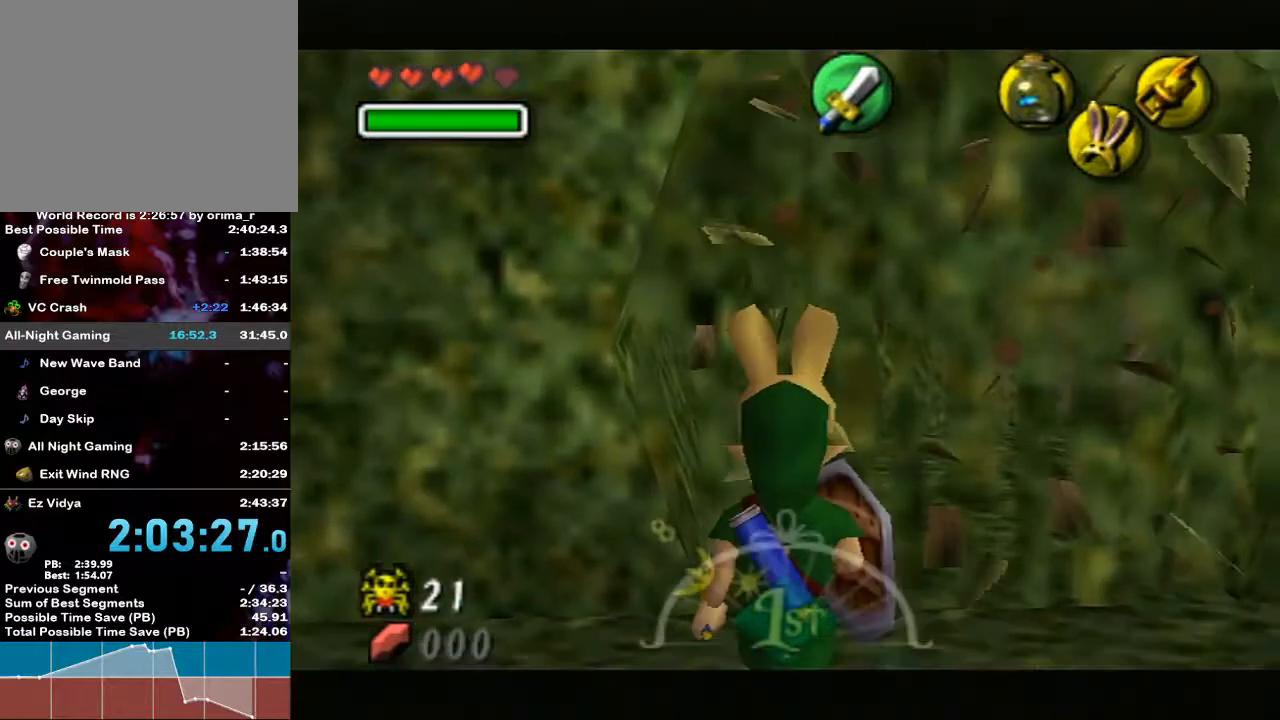
{"buttons": [], "left_stick": "up-right", "right_stick": "center", "events": [[17, "L1", "up"], [200, "B", "down"], [233, "left_stick", "up-right"], [333, "B", "up"]]}
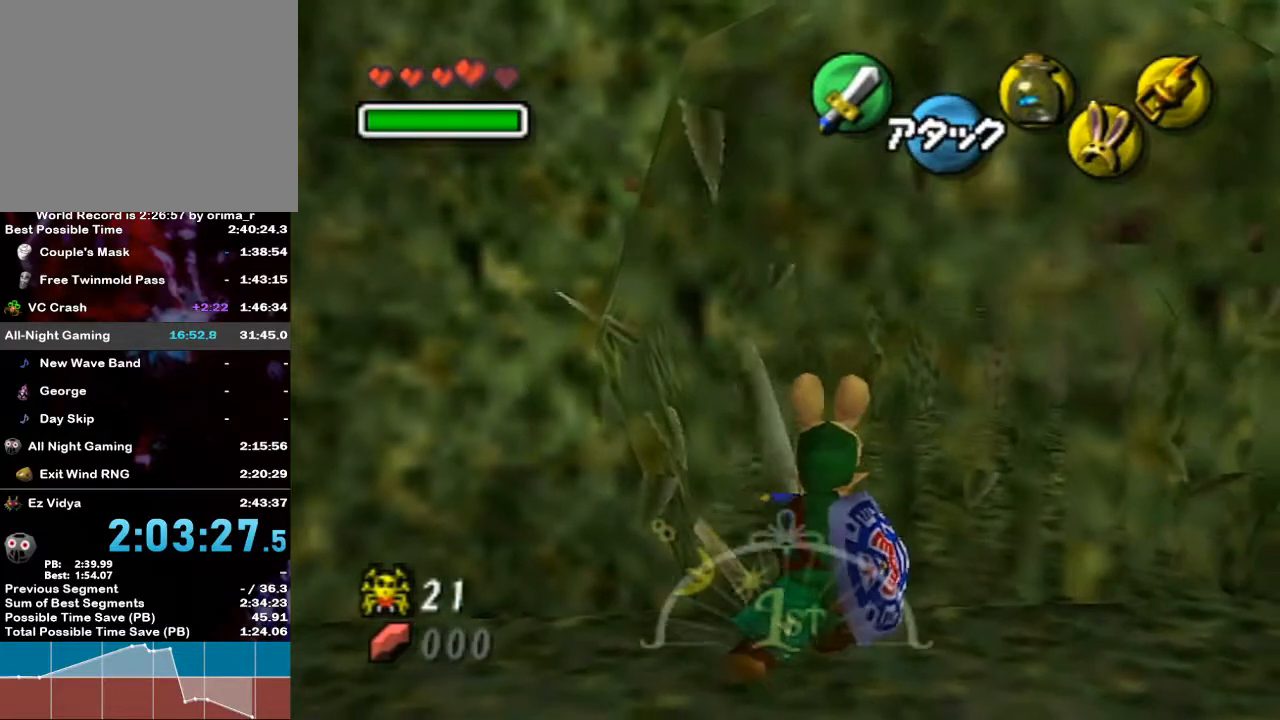
{"buttons": [], "left_stick": "up", "right_stick": "center", "events": [[367, "B", "down"], [417, "B", "up"], [417, "left_stick", "up"]]}
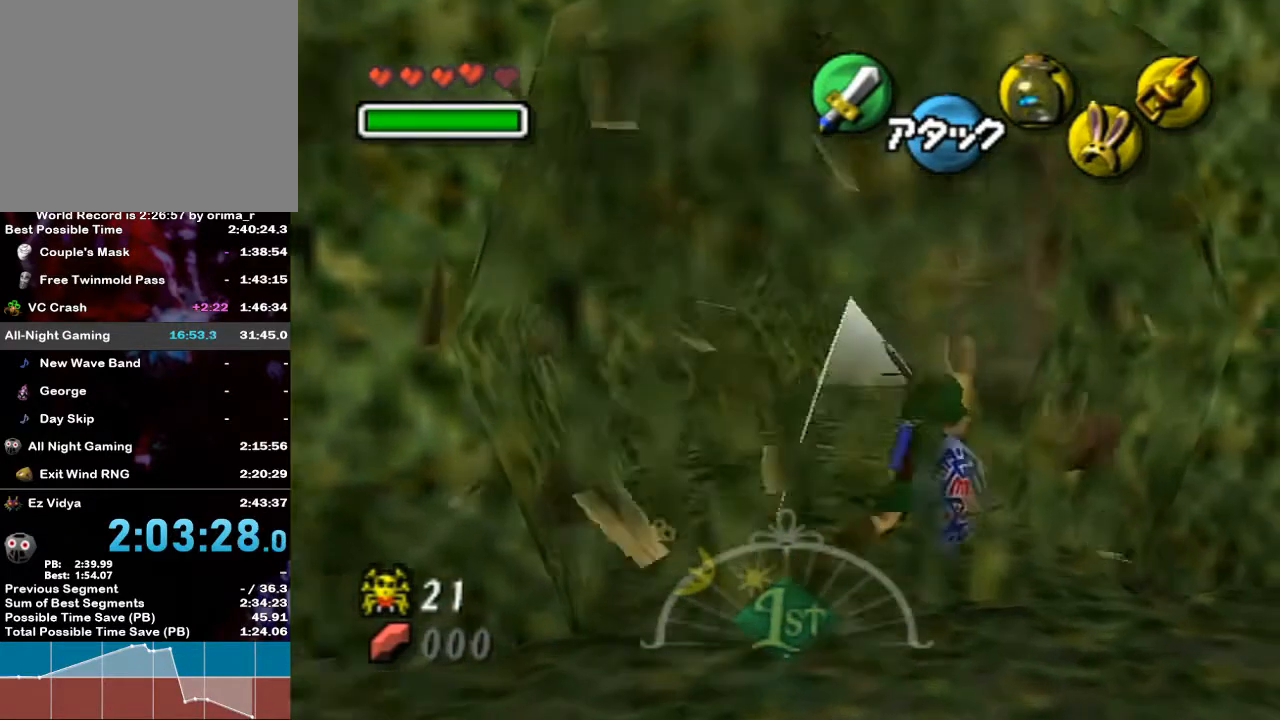
{"buttons": [], "left_stick": "up", "right_stick": "center", "events": []}
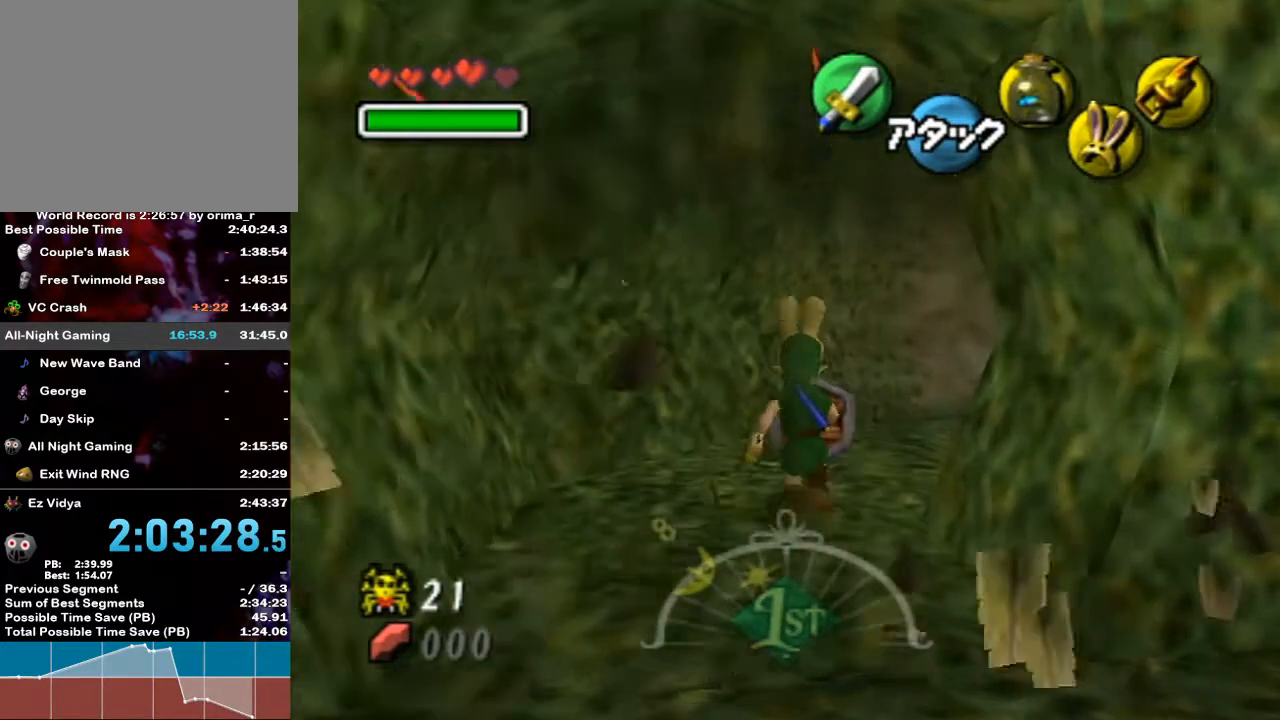
{"buttons": [], "left_stick": "up-right", "right_stick": "center", "events": [[17, "left_stick", "up-right"]]}
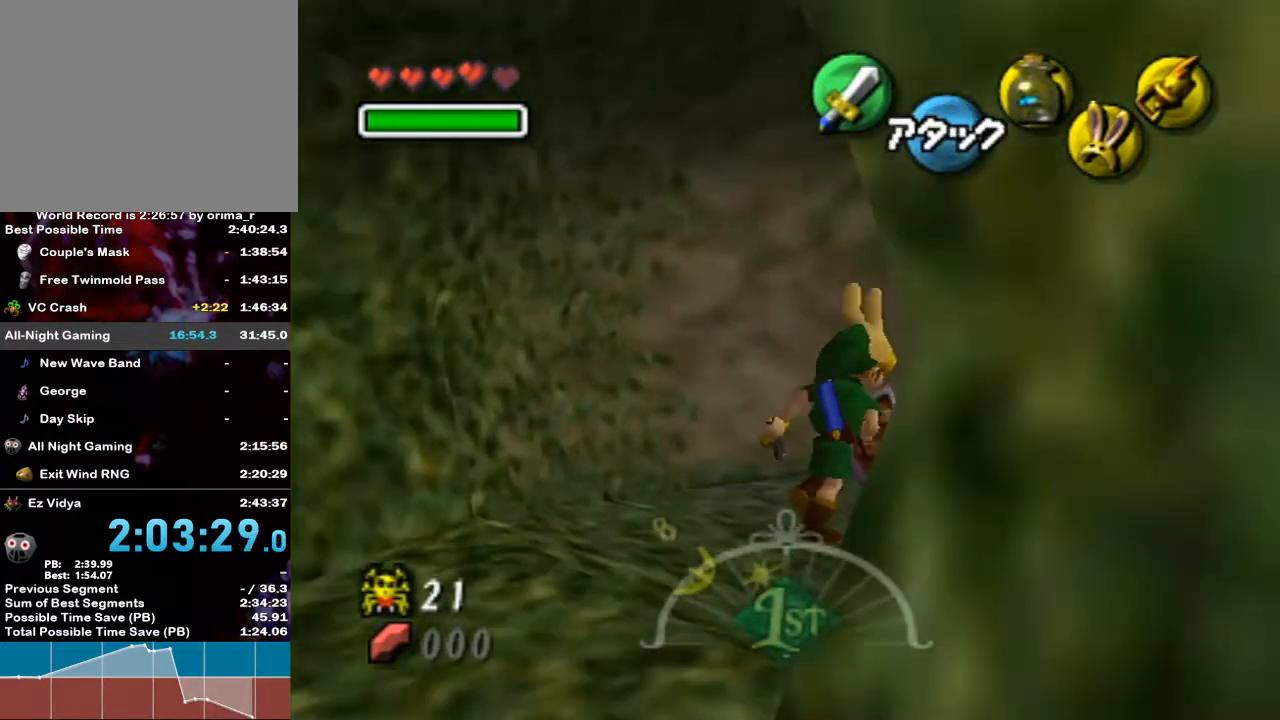
{"buttons": ["L1"], "left_stick": "center", "right_stick": "center", "events": [[17, "L1", "down"], [50, "B", "down"], [167, "left_stick", "center"], [217, "B", "up"]]}
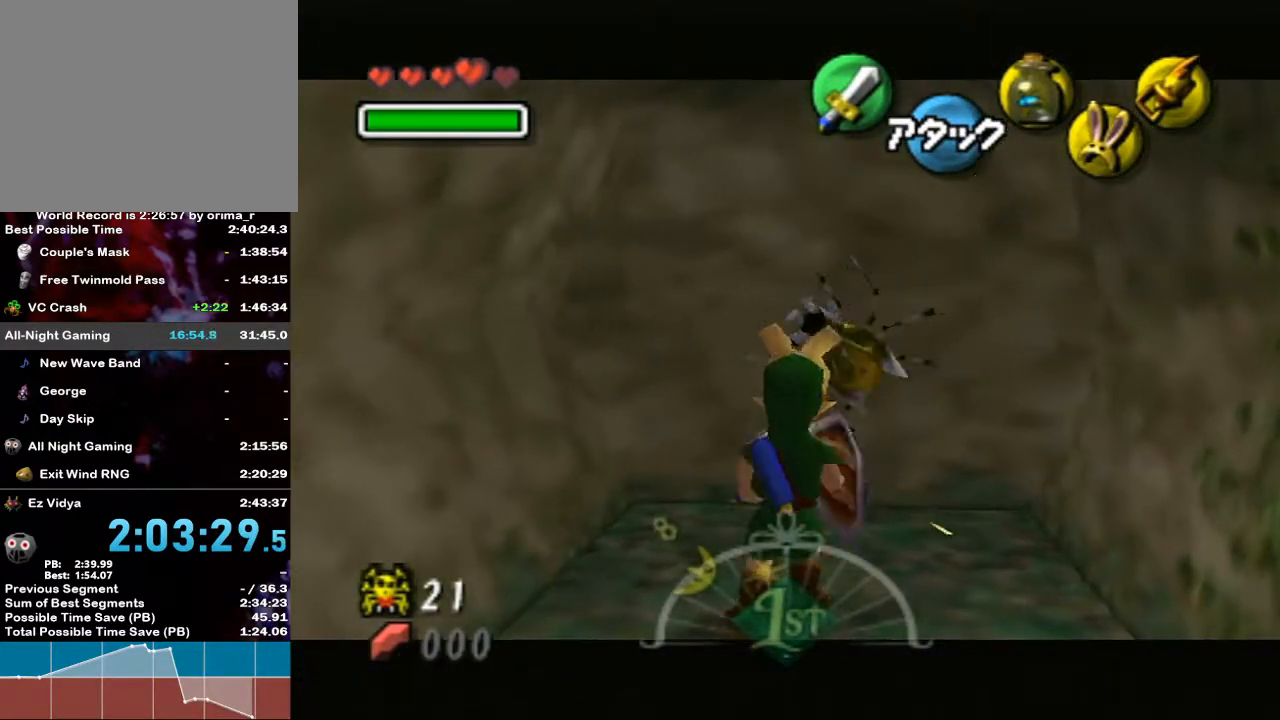
{"buttons": [], "left_stick": "center", "right_stick": "center", "events": [[200, "L1", "up"], [333, "B", "down"], [333, "left_stick", "up"], [383, "left_stick", "center"], [417, "B", "up"]]}
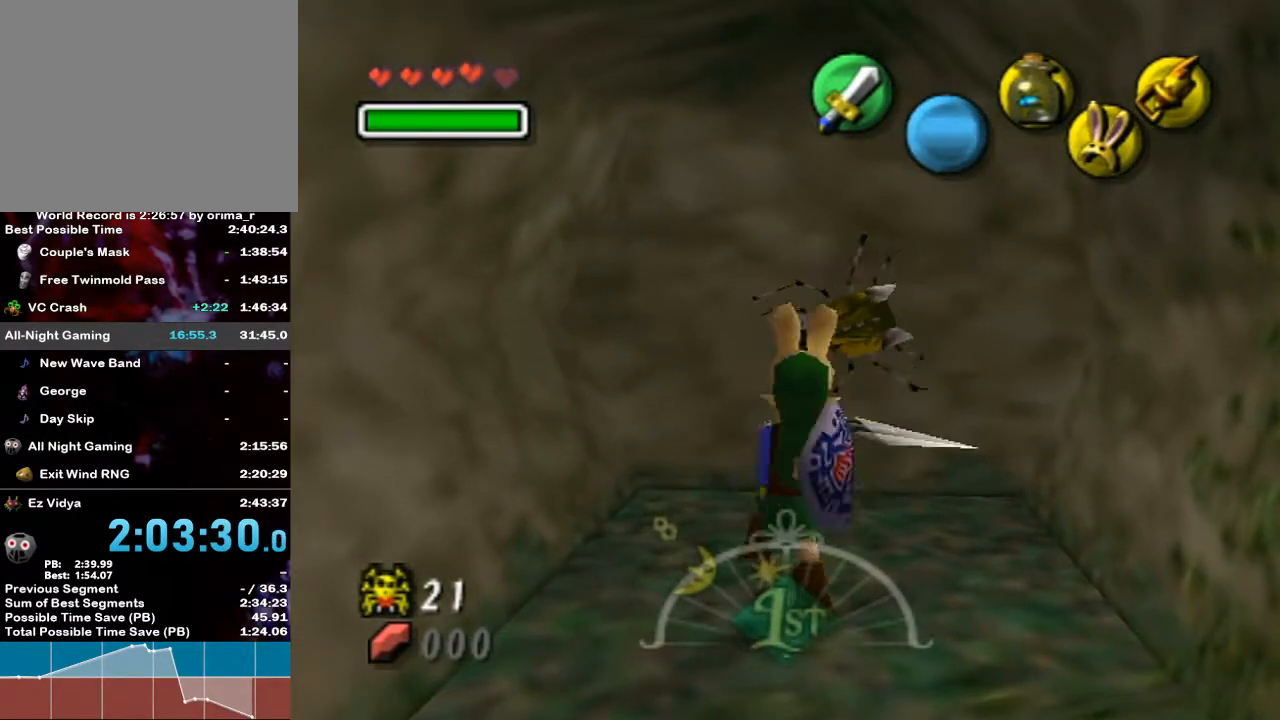
{"buttons": [], "left_stick": "up", "right_stick": "center", "events": [[450, "left_stick", "up"]]}
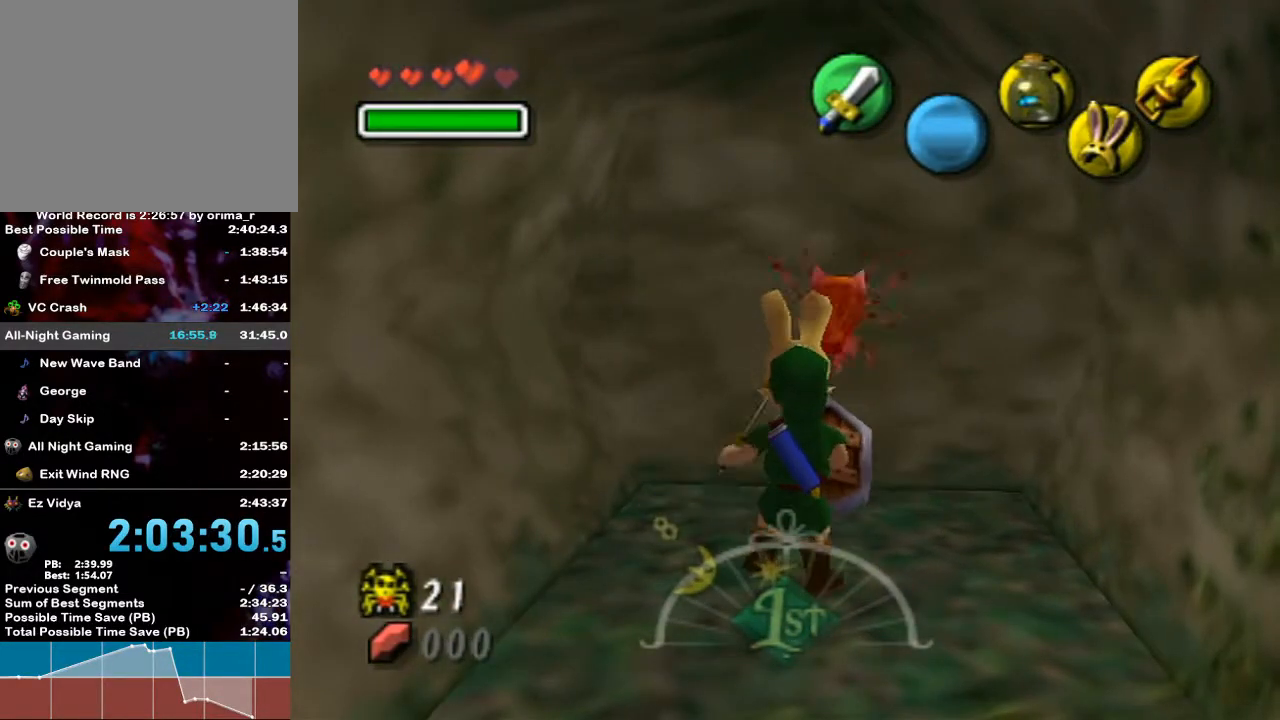
{"buttons": [], "left_stick": "up-right", "right_stick": "center", "events": [[450, "left_stick", "up-right"]]}
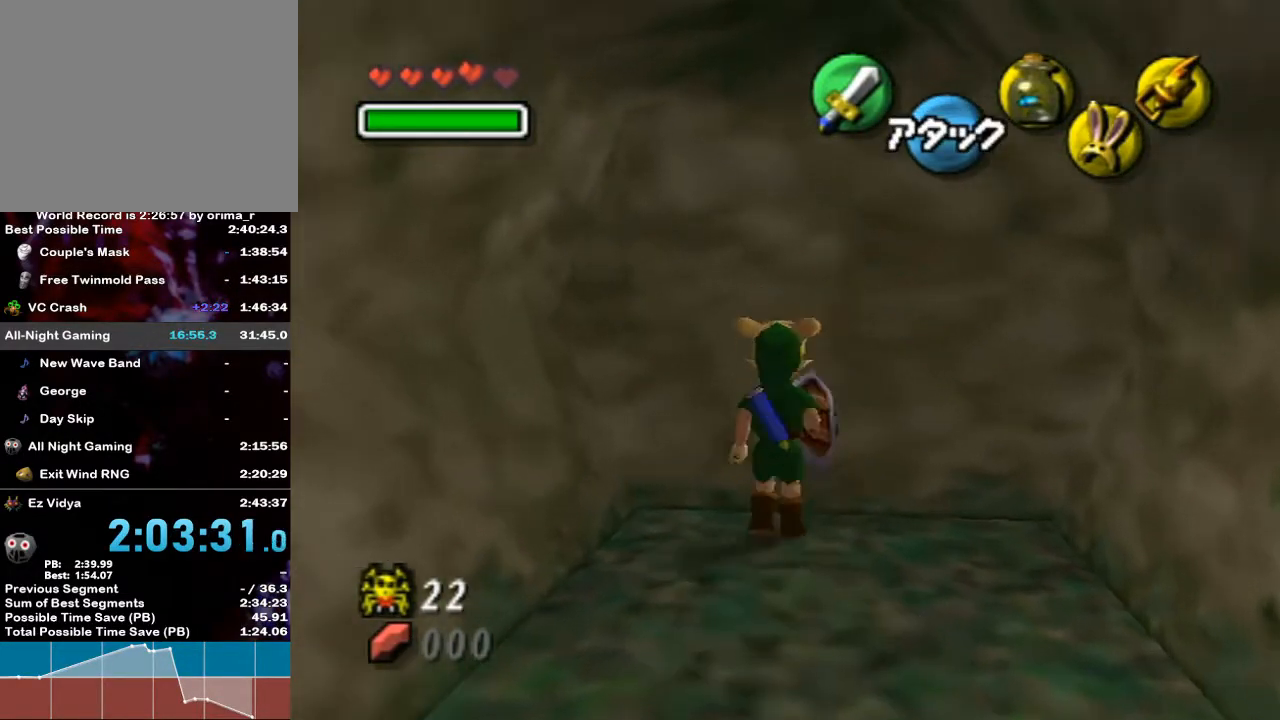
{"buttons": [], "left_stick": "down-right", "right_stick": "center", "events": [[17, "left_stick", "right"], [117, "left_stick", "down-right"]]}
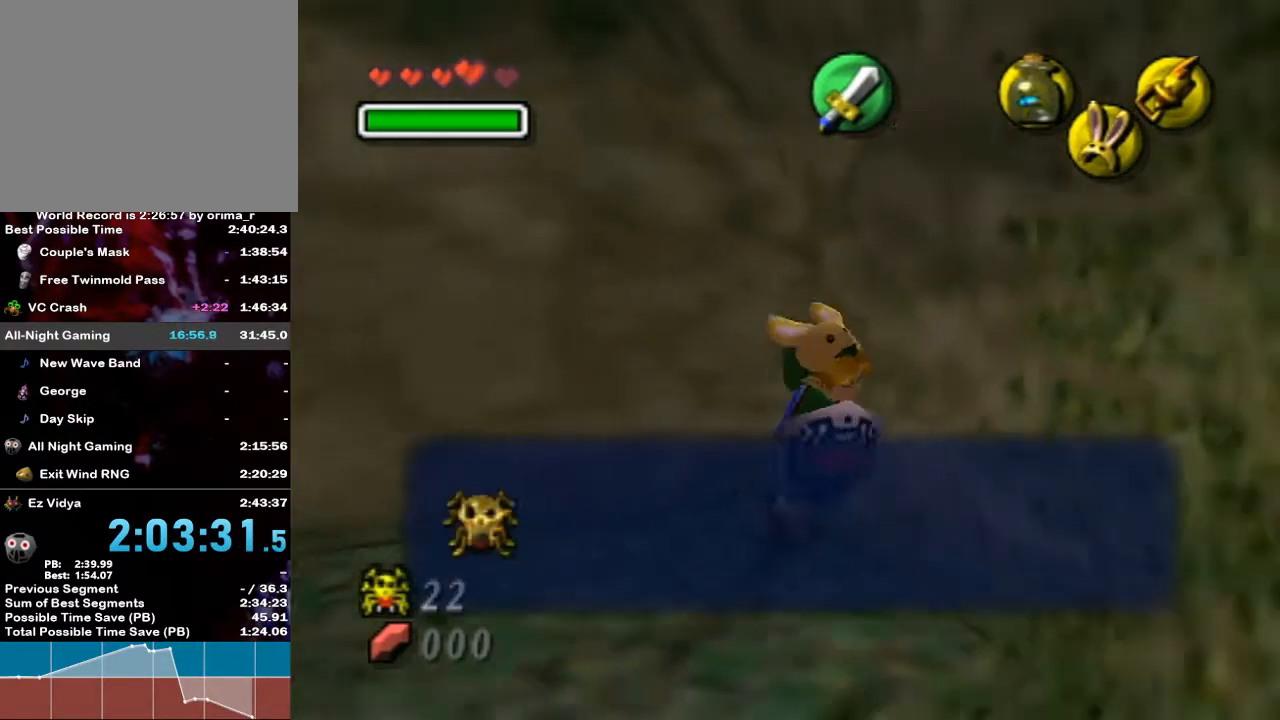
{"buttons": [], "left_stick": "right", "right_stick": "center", "events": [[333, "left_stick", "right"]]}